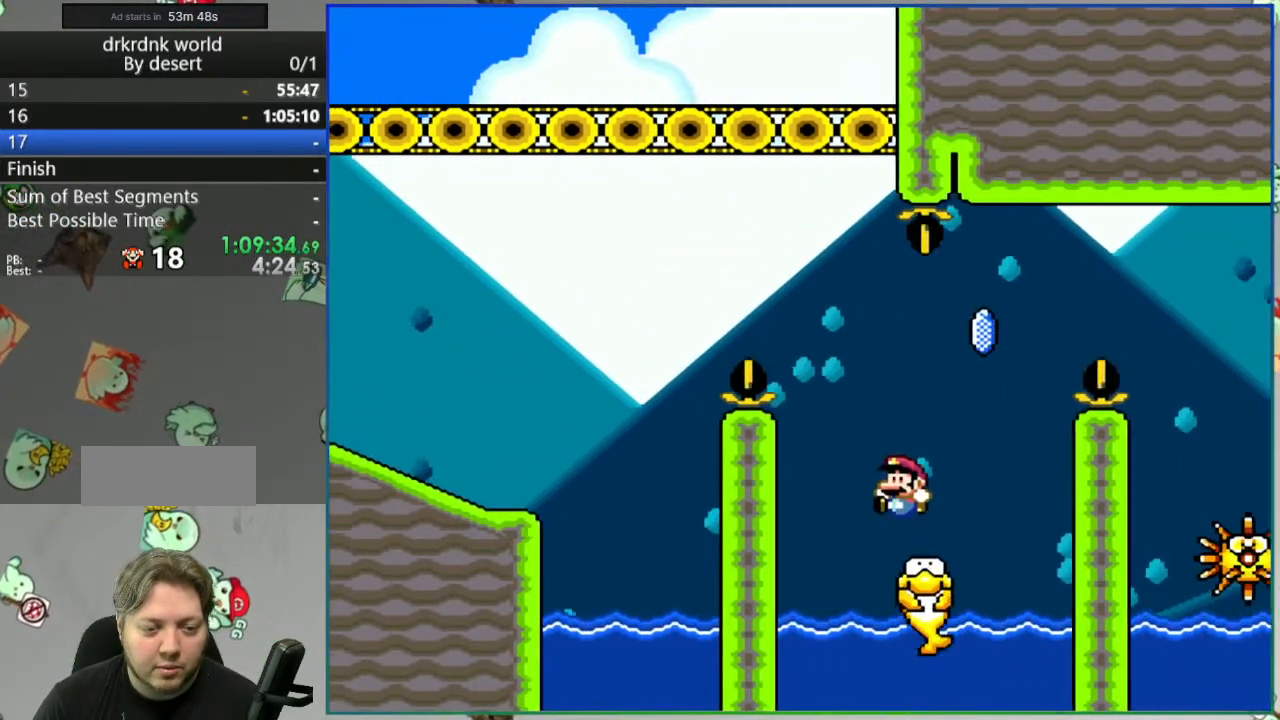
Gameplay with a controller (Nintendo layout); each line is a JSON object with the inputs held at the frame after it. "events" lists button and stick changes between this image and that frame as [ms after this image, input, new state], when the widget could be followed in between. Not read: DPAD_RIGHT L3 R3 START.
{"buttons": ["Y"], "events": [[250, "A", "down"], [450, "A", "up"]]}
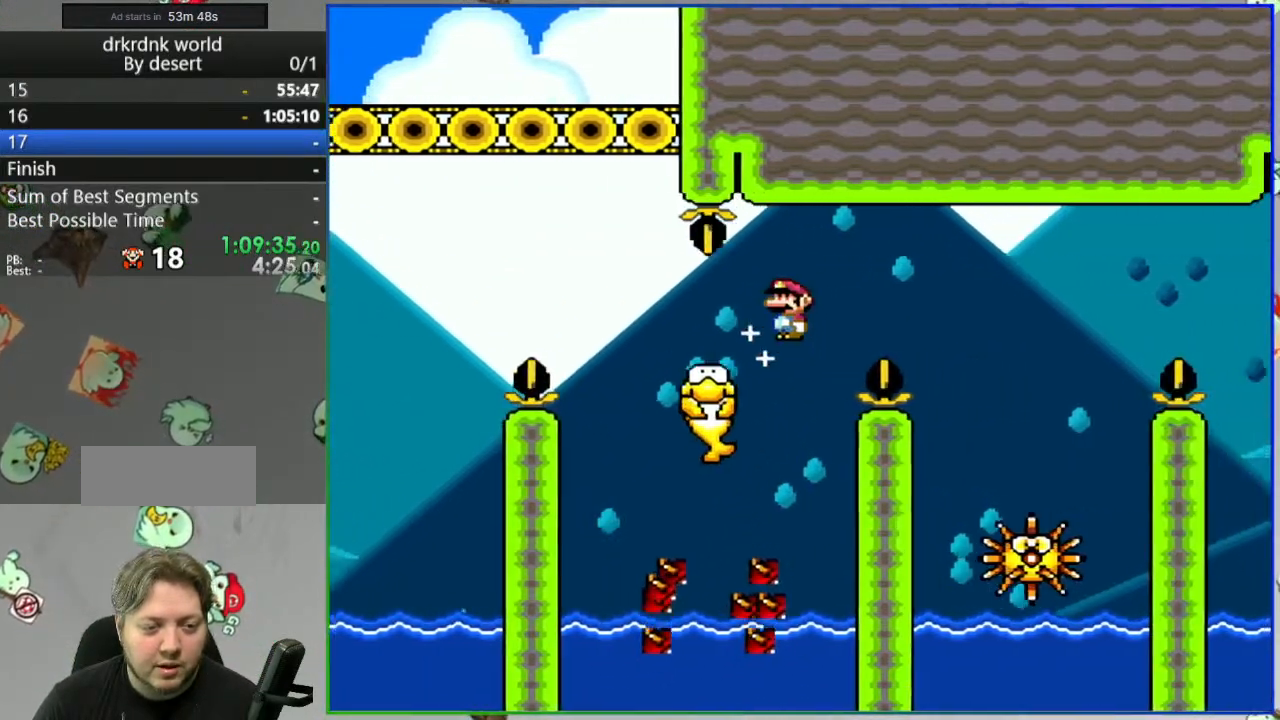
{"buttons": ["A", "Y"], "events": [[17, "A", "down"], [150, "A", "up"], [317, "A", "down"], [350, "DPAD_LEFT", "down"], [450, "DPAD_LEFT", "up"]]}
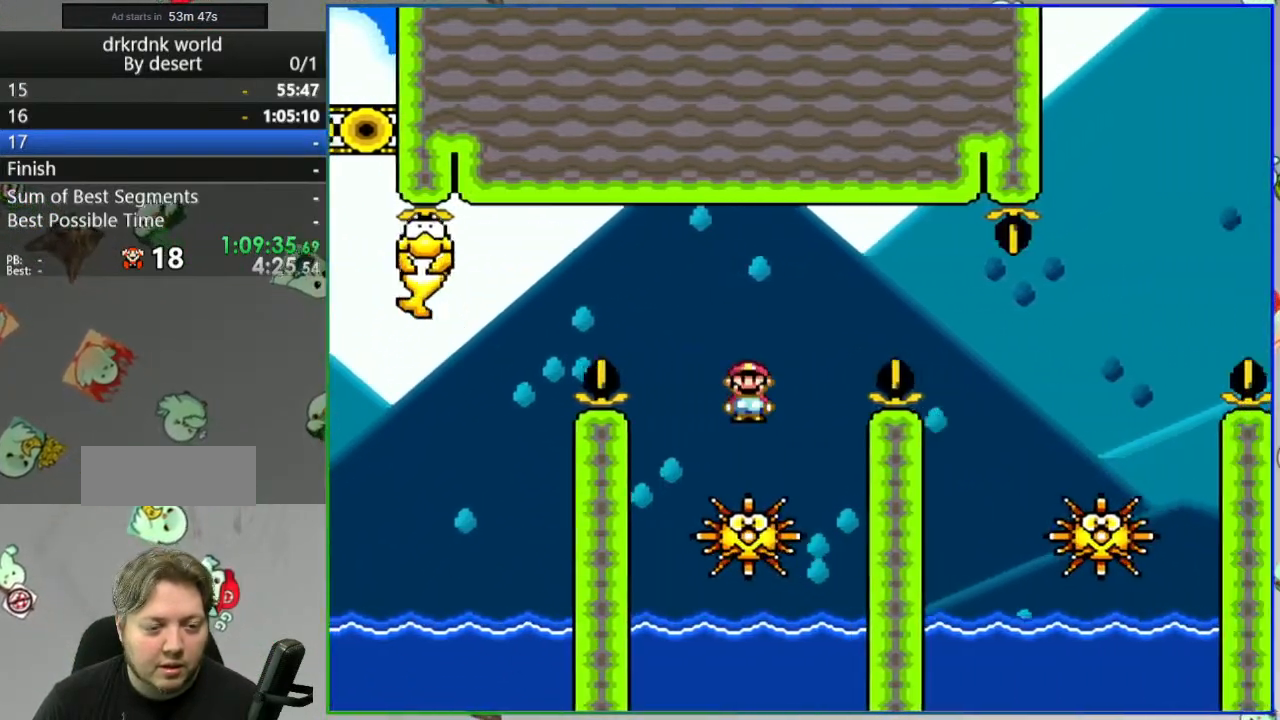
{"buttons": ["A", "Y"], "events": [[133, "A", "up"], [250, "A", "down"], [367, "A", "up"], [400, "A", "down"]]}
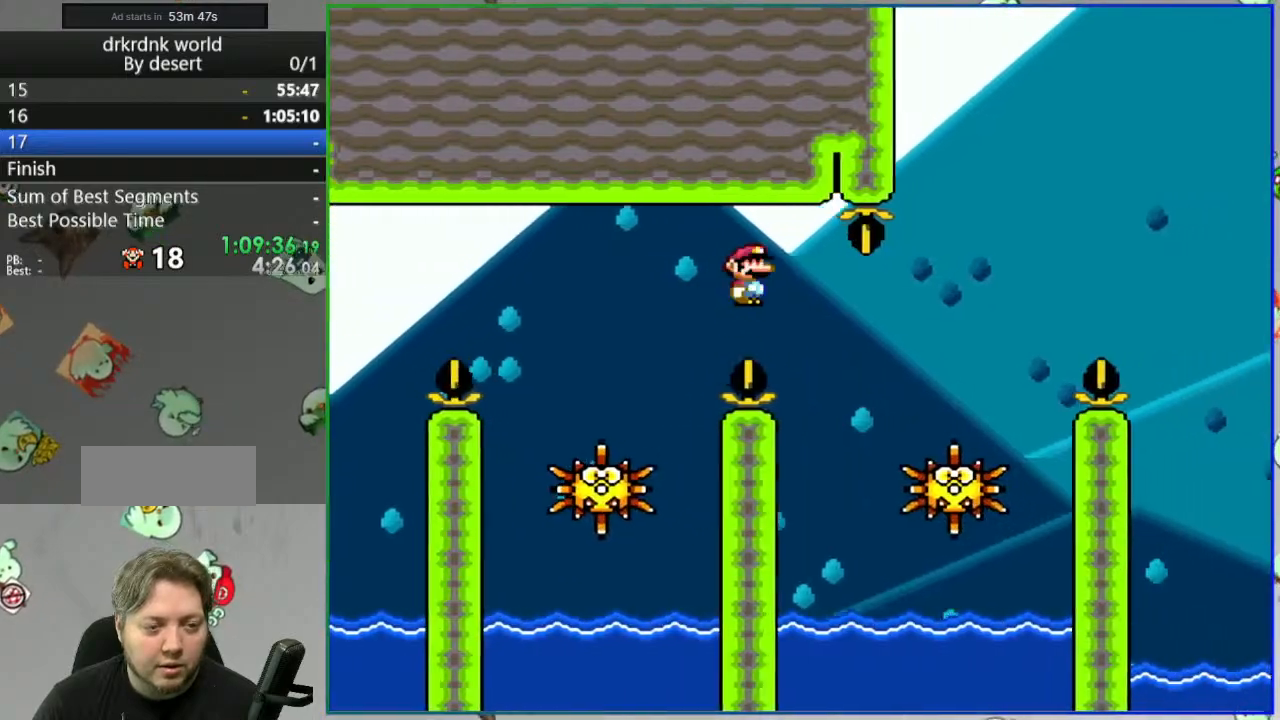
{"buttons": ["Y", "DPAD_LEFT"], "events": [[350, "DPAD_LEFT", "down"], [500, "A", "up"]]}
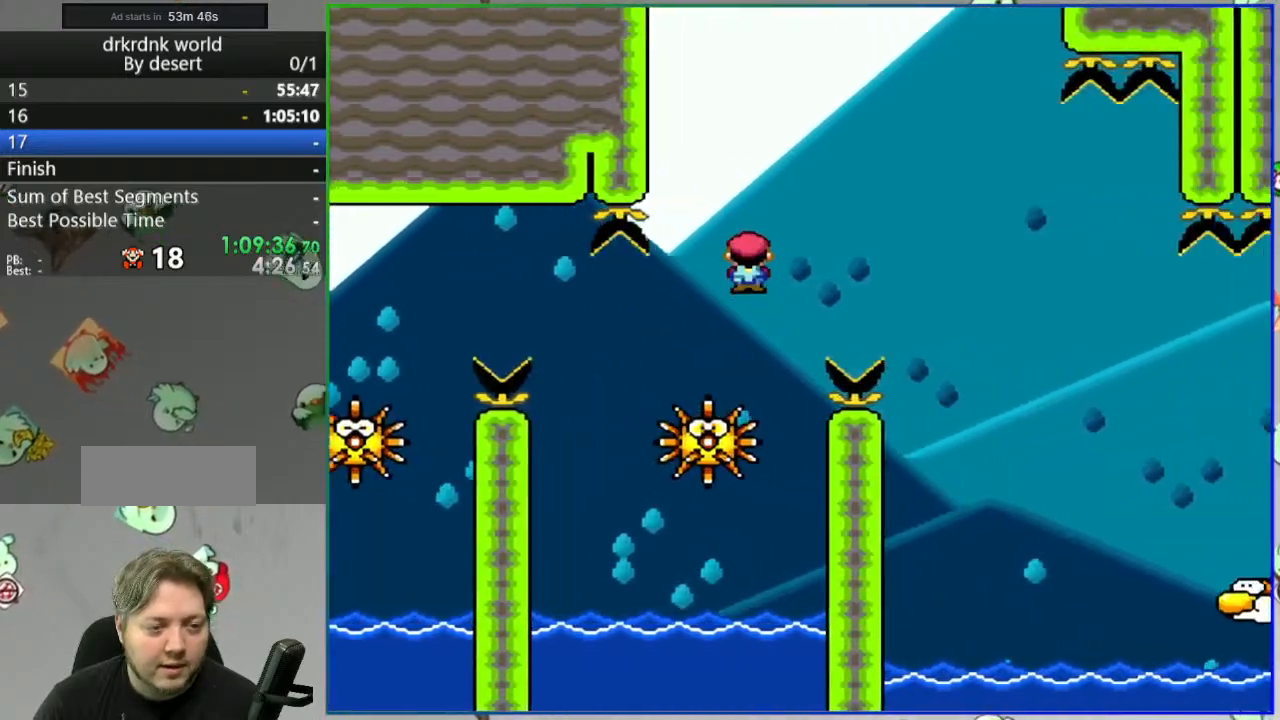
{"buttons": ["A", "Y"], "events": [[150, "DPAD_LEFT", "up"], [167, "A", "down"]]}
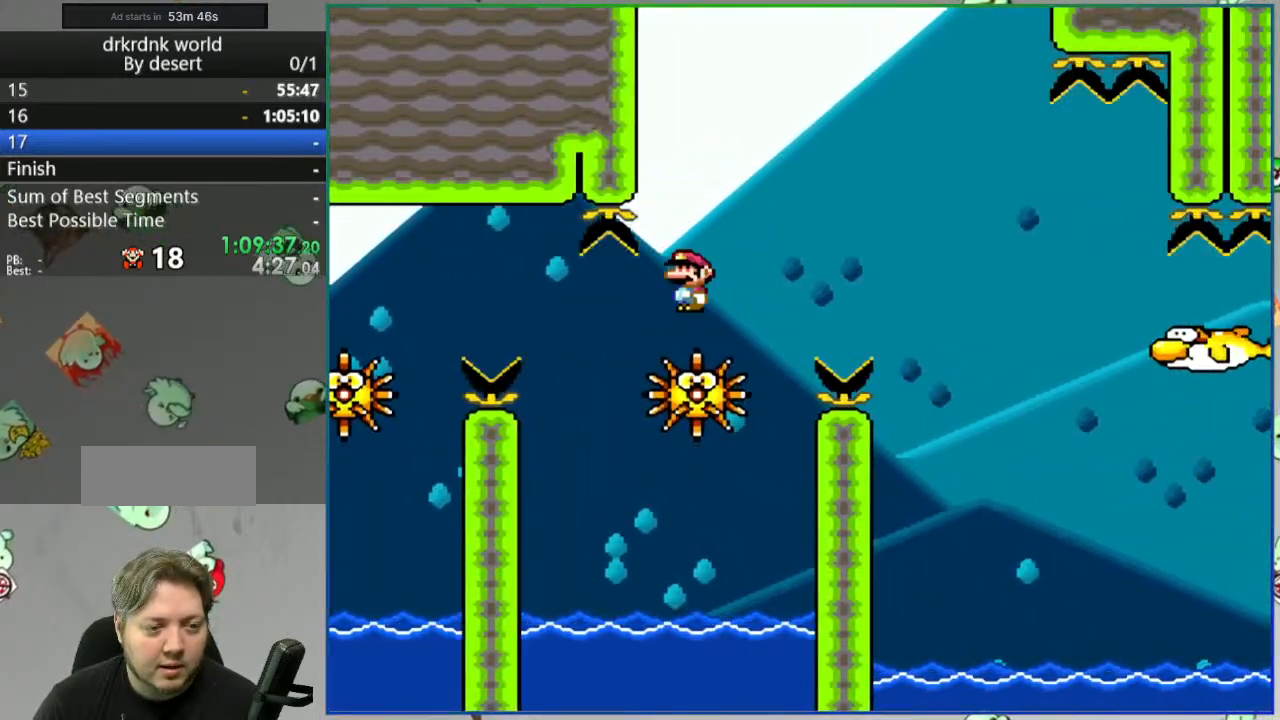
{"buttons": ["A", "Y"], "events": [[83, "DPAD_LEFT", "down"], [133, "A", "up"], [250, "DPAD_LEFT", "up"], [267, "A", "down"]]}
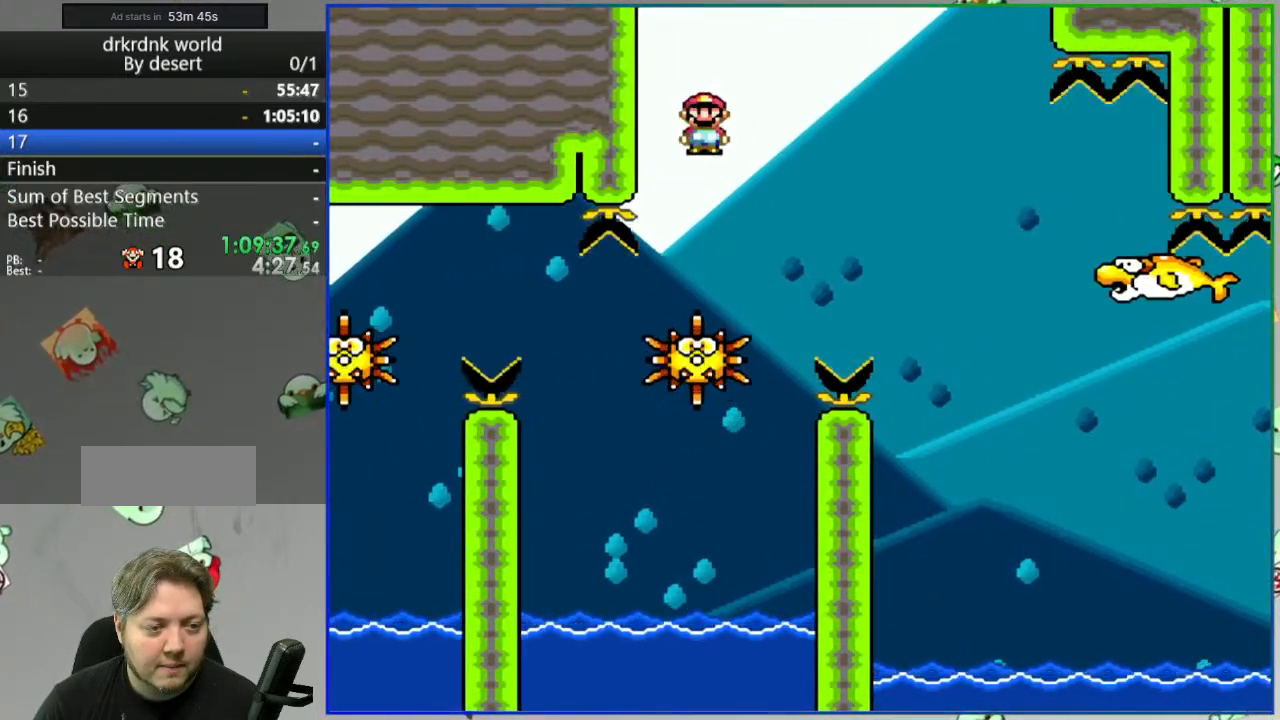
{"buttons": ["Y"], "events": [[33, "DPAD_LEFT", "down"], [183, "DPAD_LEFT", "up"], [467, "A", "up"]]}
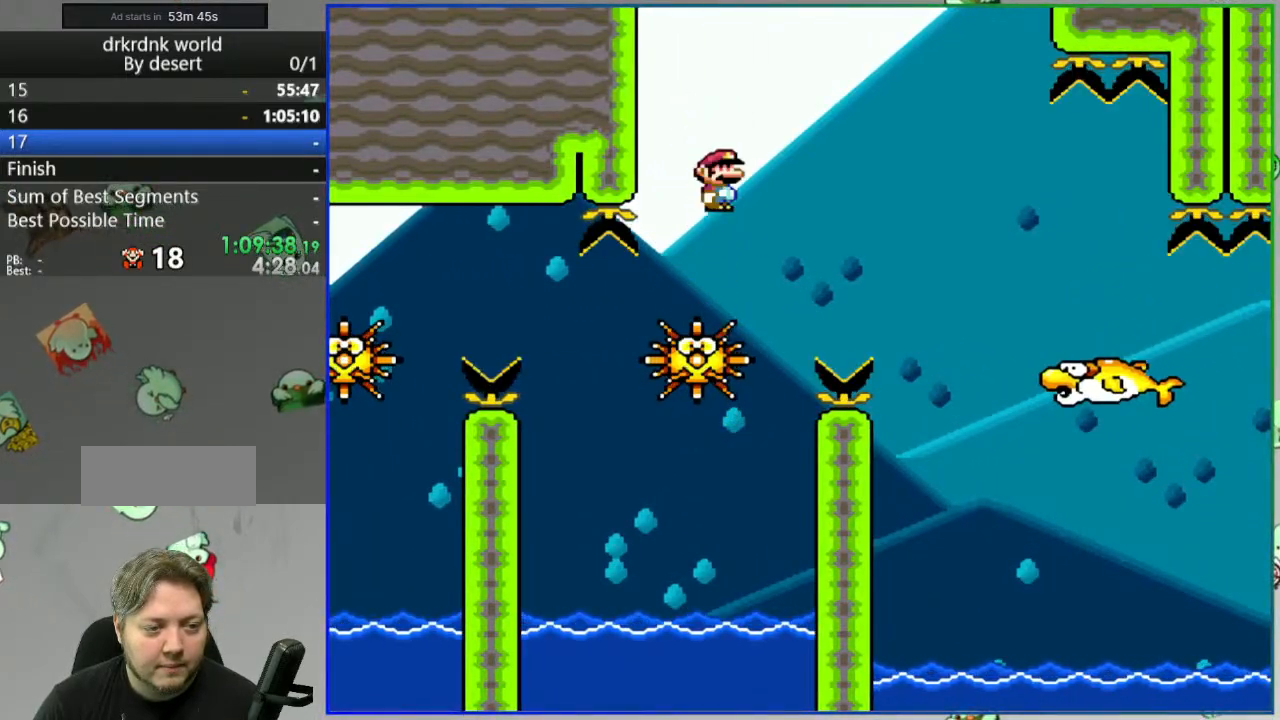
{"buttons": ["A", "Y"], "events": [[283, "A", "down"]]}
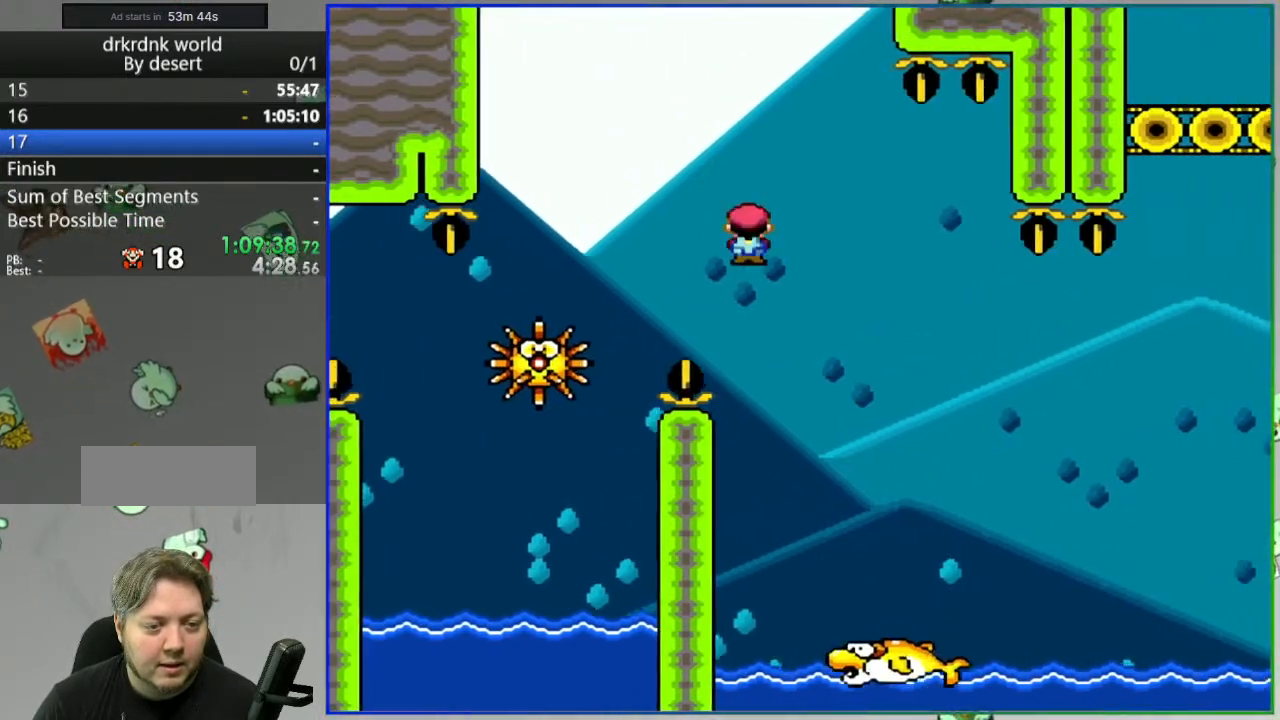
{"buttons": ["Y"], "events": [[117, "DPAD_LEFT", "down"], [283, "DPAD_LEFT", "up"], [367, "A", "up"]]}
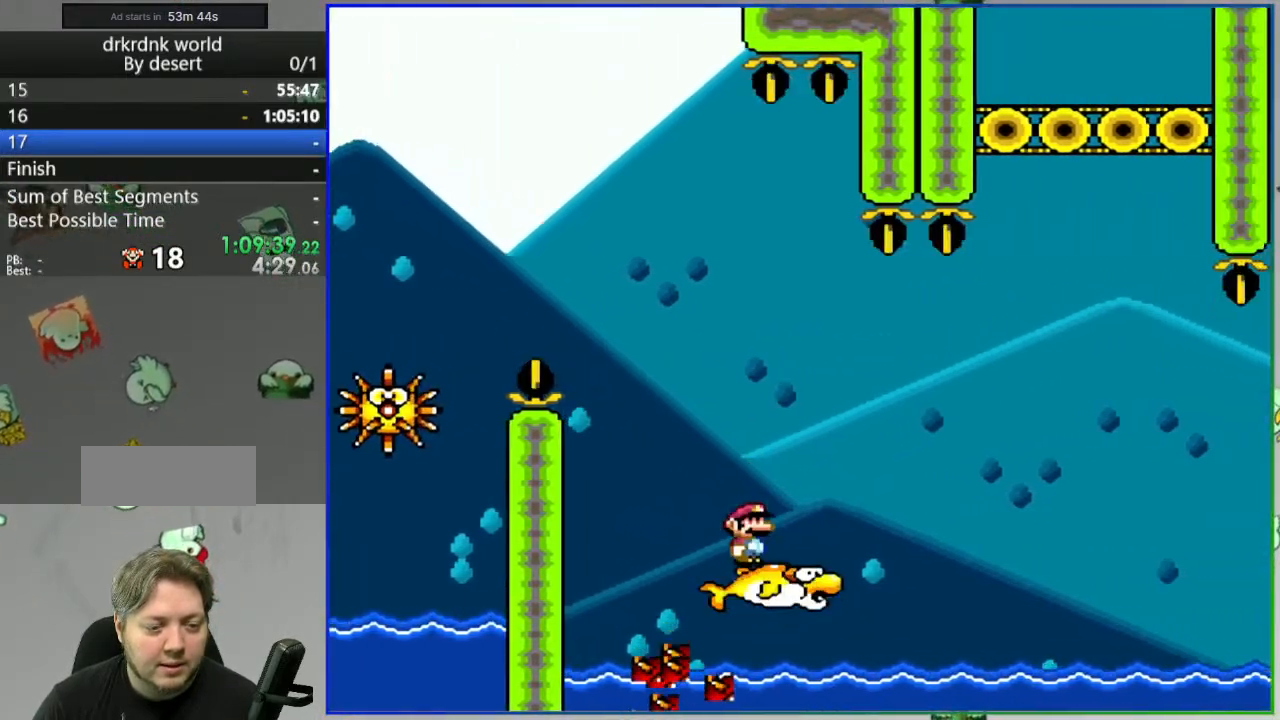
{"buttons": ["Y"], "events": [[33, "DPAD_LEFT", "down"], [167, "DPAD_LEFT", "up"]]}
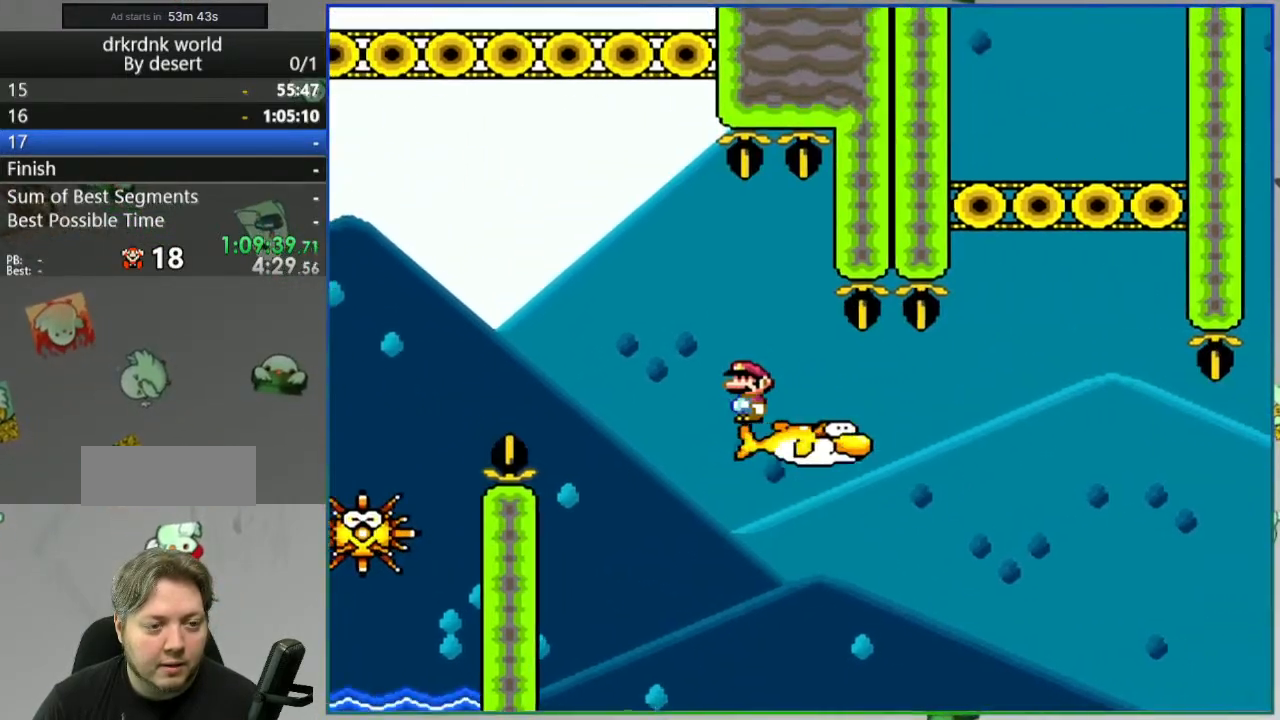
{"buttons": ["Y"], "events": []}
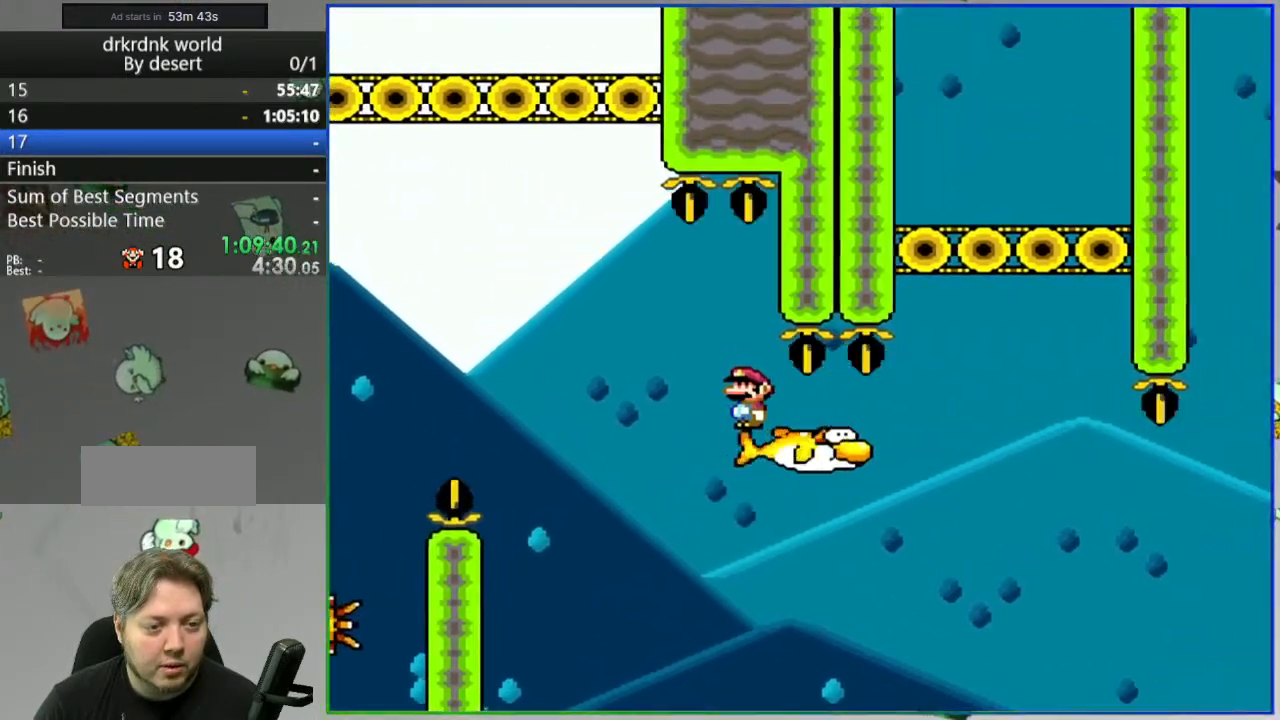
{"buttons": ["Y"], "events": []}
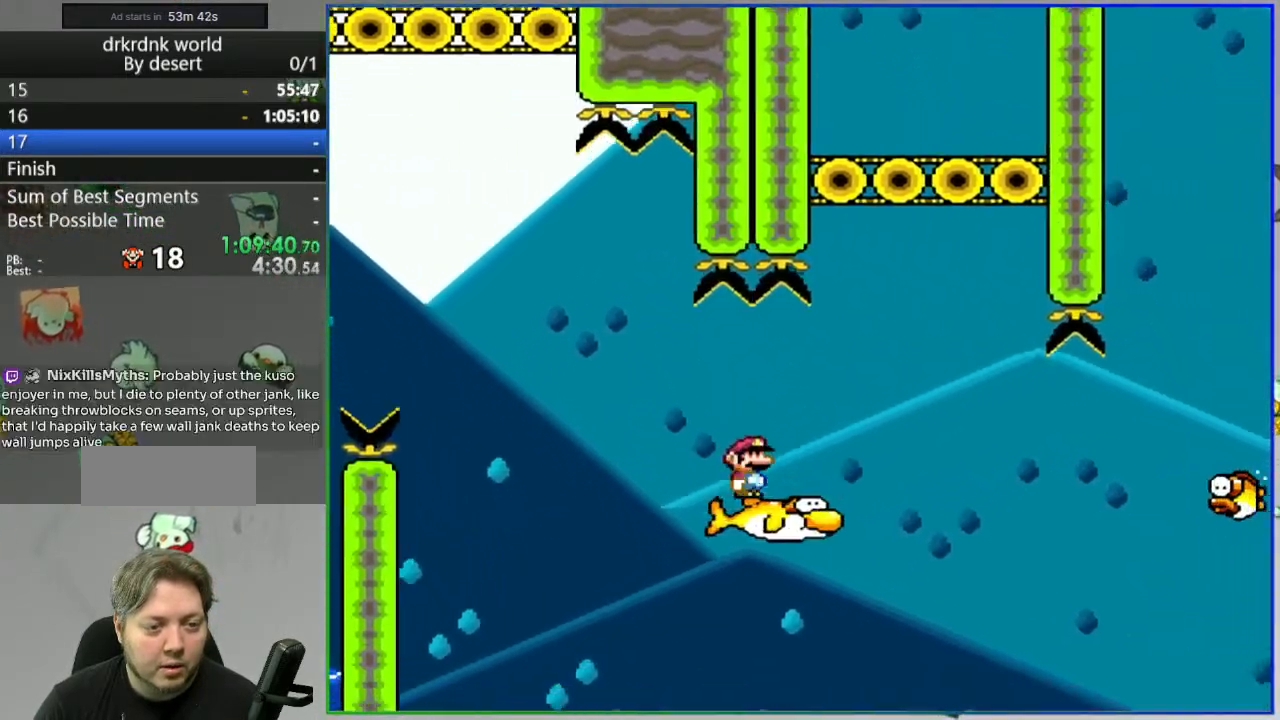
{"buttons": ["Y"], "events": [[150, "A", "down"], [500, "A", "up"]]}
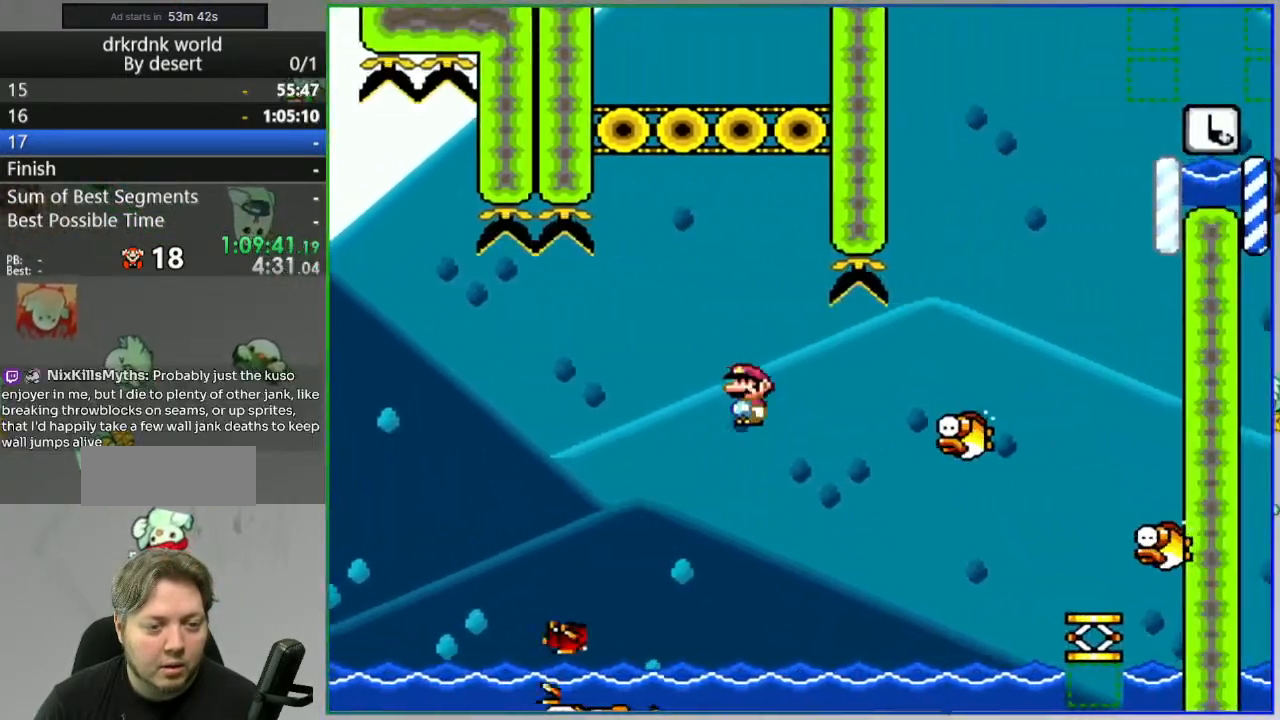
{"buttons": ["A", "Y"], "events": [[383, "A", "down"]]}
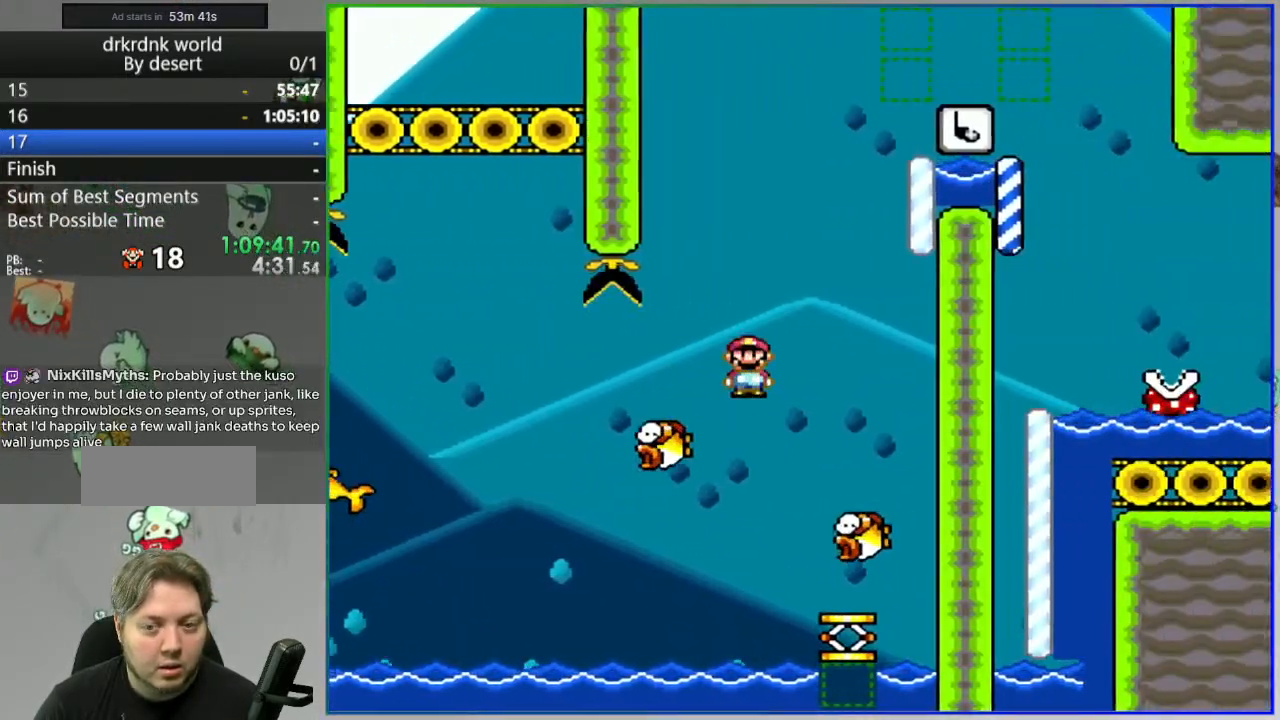
{"buttons": ["Y"], "events": [[33, "DPAD_LEFT", "down"], [150, "DPAD_LEFT", "up"], [333, "A", "up"]]}
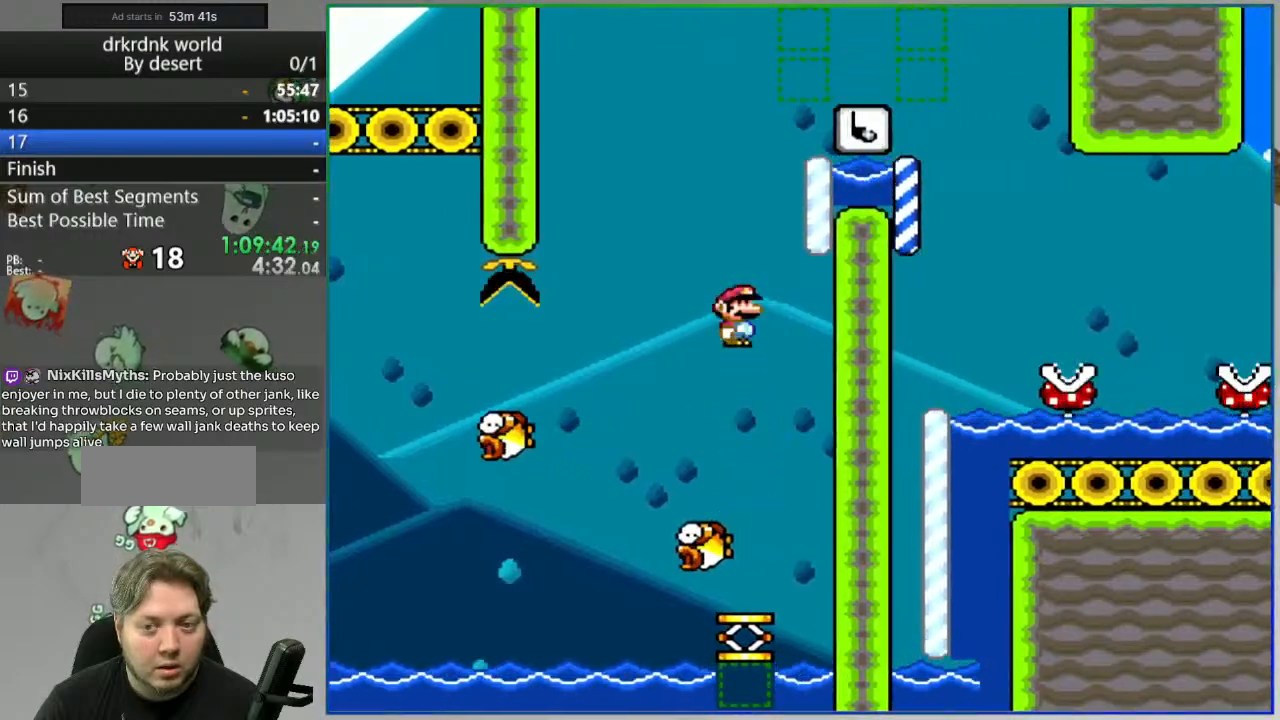
{"buttons": ["A", "Y"], "events": [[33, "A", "down"], [233, "DPAD_LEFT", "down"], [317, "DPAD_LEFT", "up"]]}
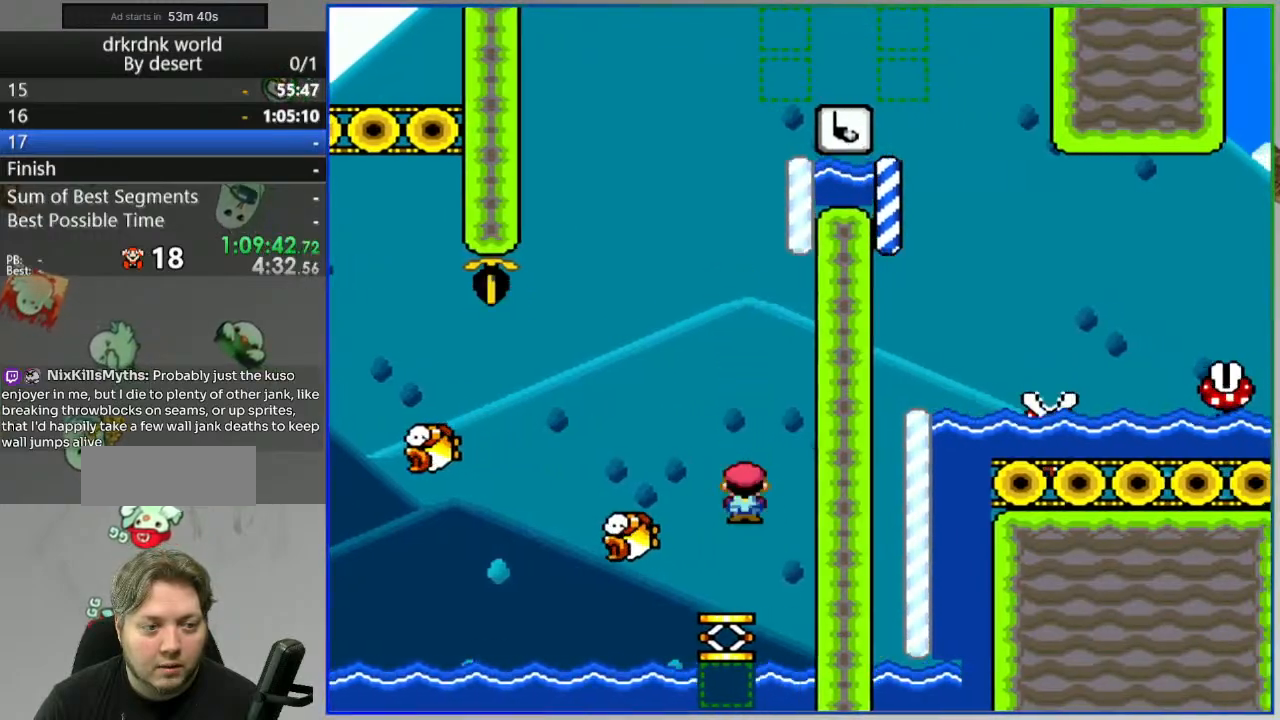
{"buttons": ["A", "Y"], "events": []}
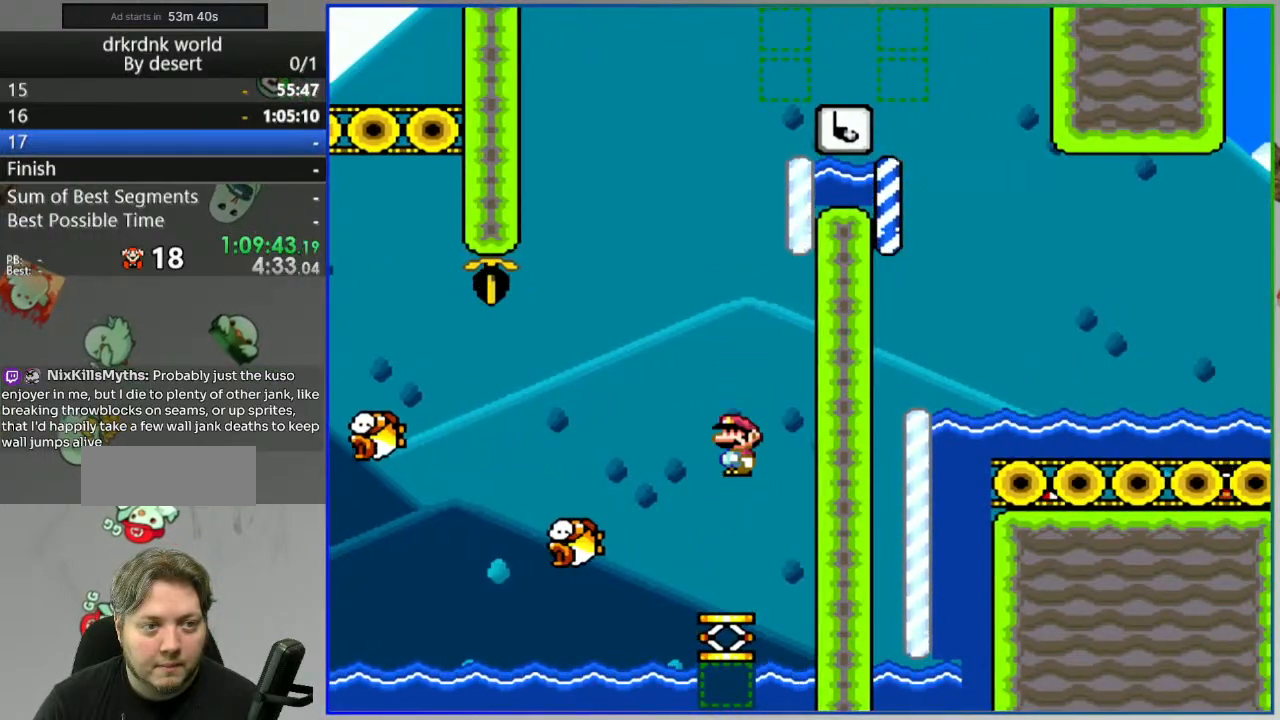
{"buttons": ["A", "Y"], "events": [[117, "A", "up"], [217, "A", "down"]]}
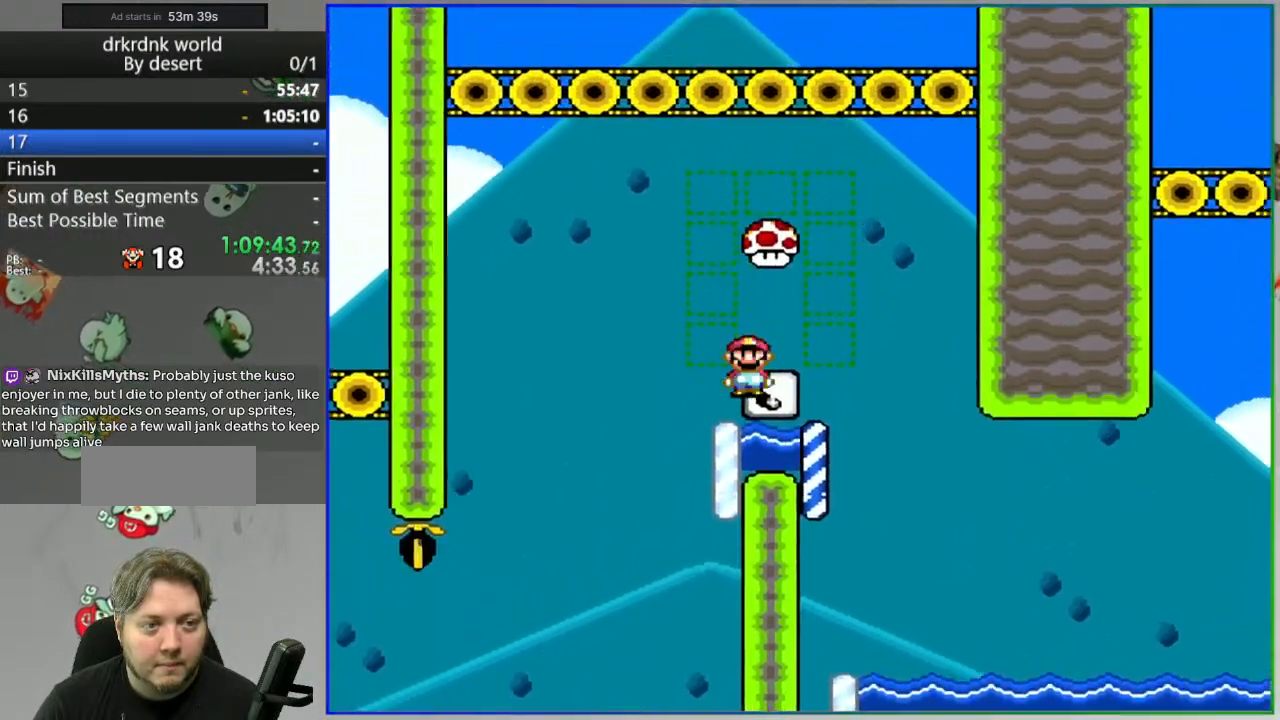
{"buttons": ["A", "Y"], "events": [[350, "DPAD_LEFT", "down"], [467, "DPAD_LEFT", "up"]]}
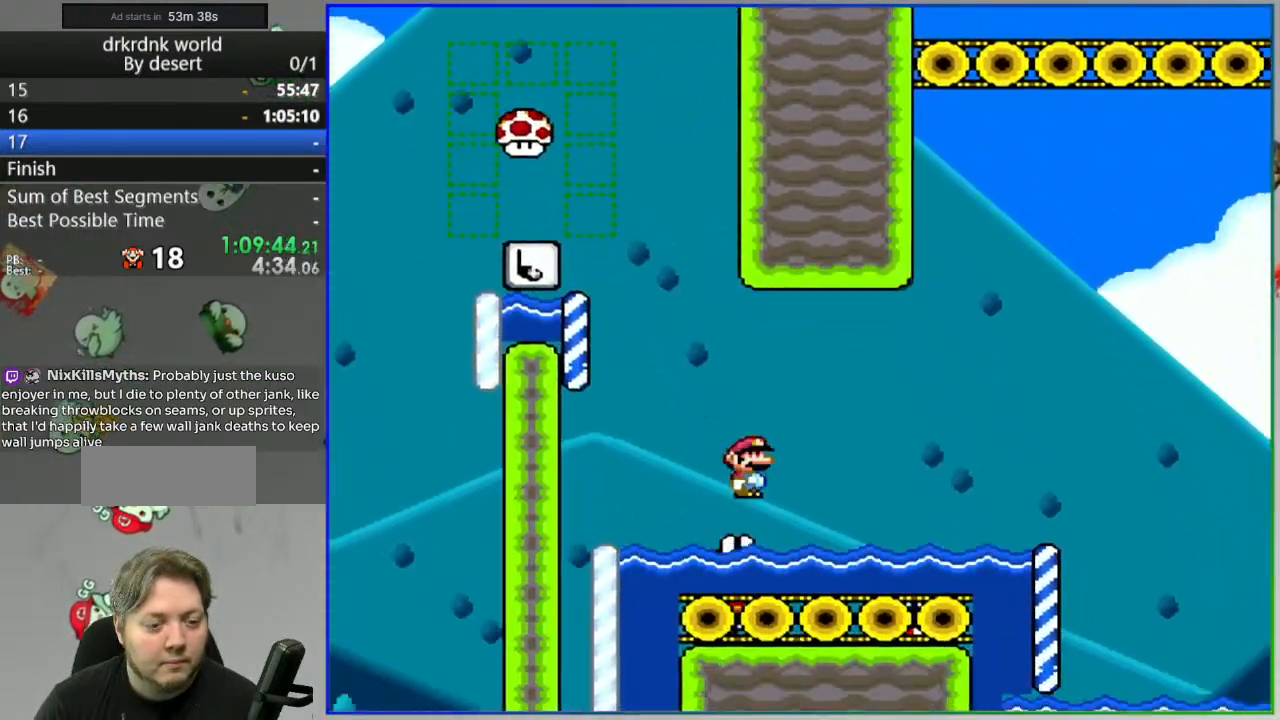
{"buttons": [], "events": [[333, "A", "up"], [333, "Y", "up"]]}
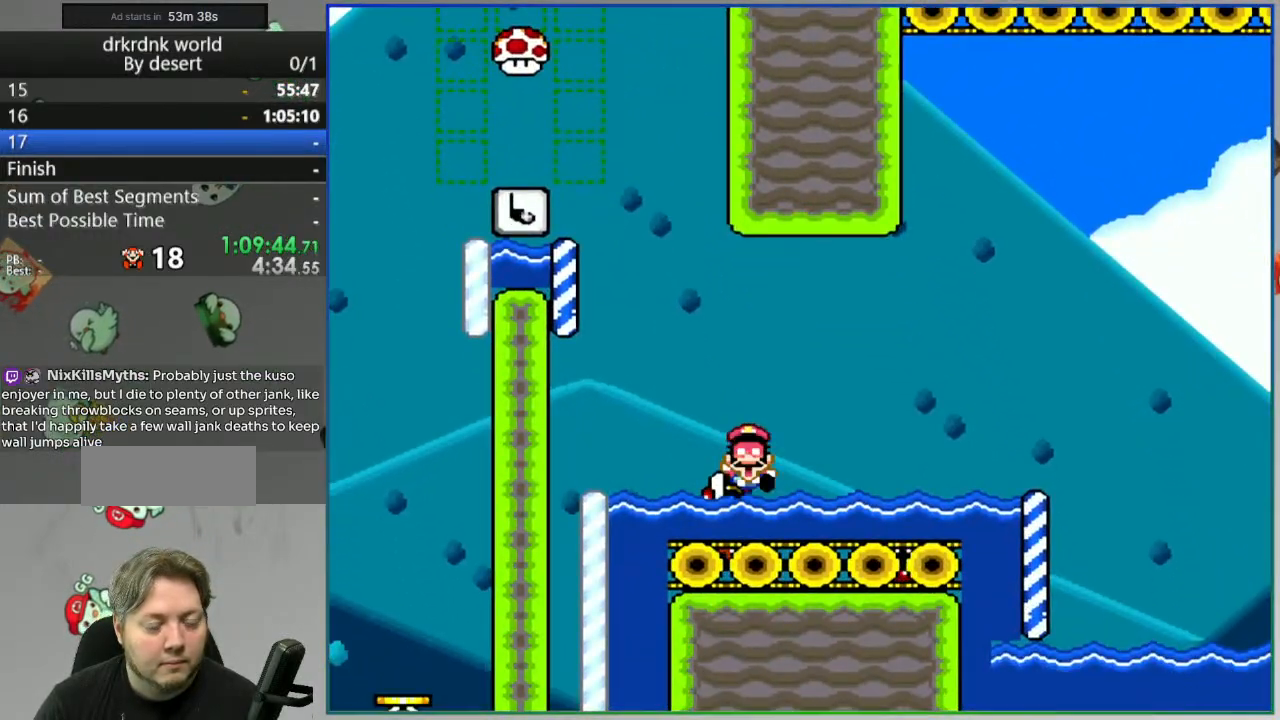
{"buttons": [], "events": [[100, "A", "down"], [200, "A", "up"], [250, "A", "down"], [333, "A", "up"]]}
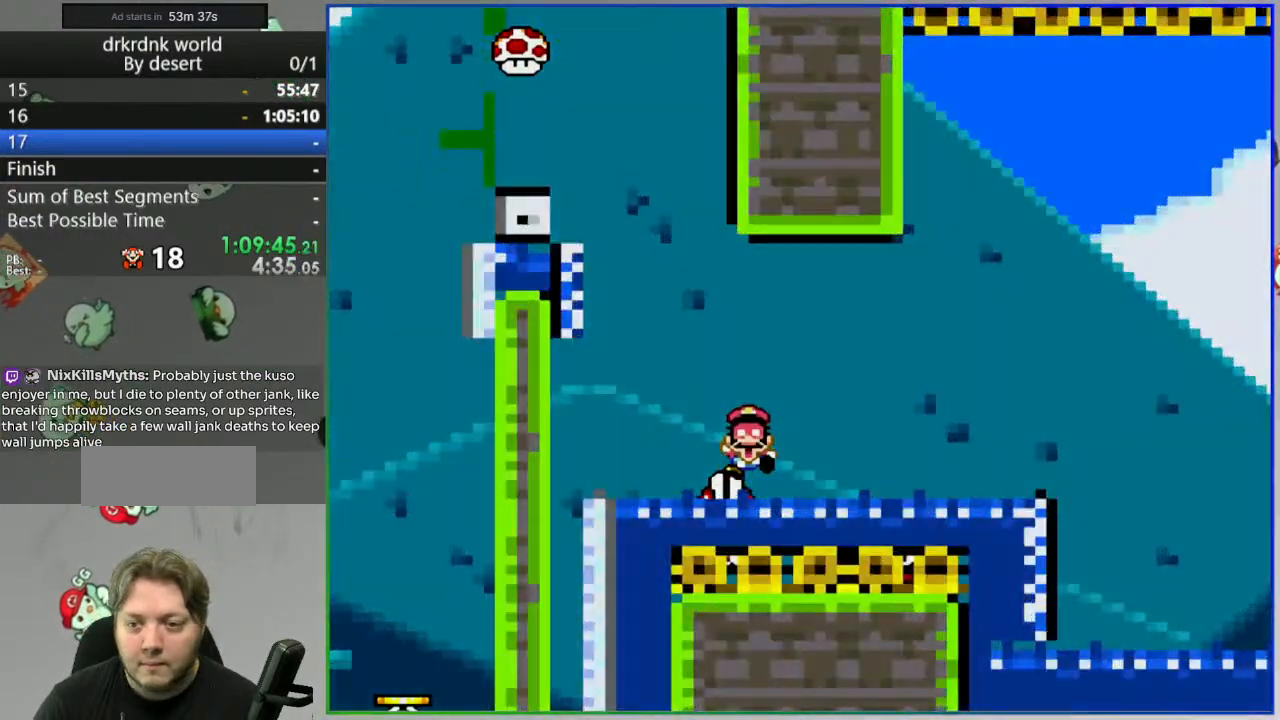
{"buttons": [], "events": []}
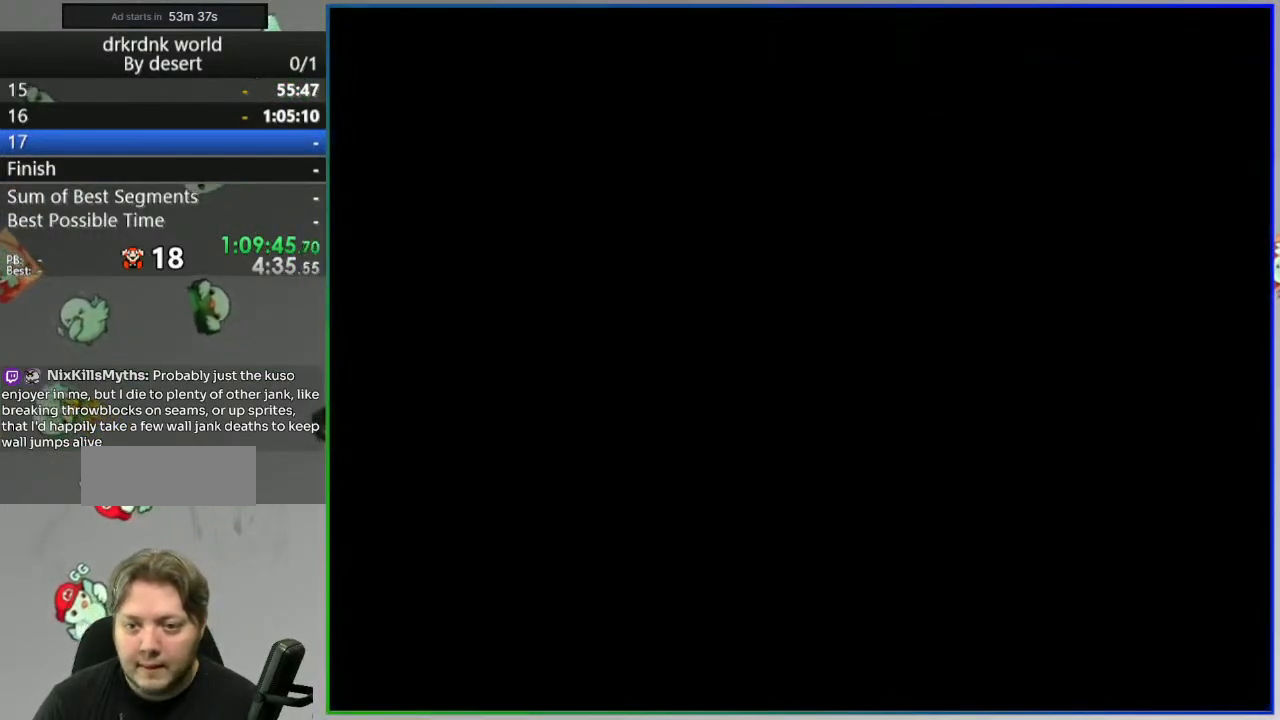
{"buttons": [], "events": []}